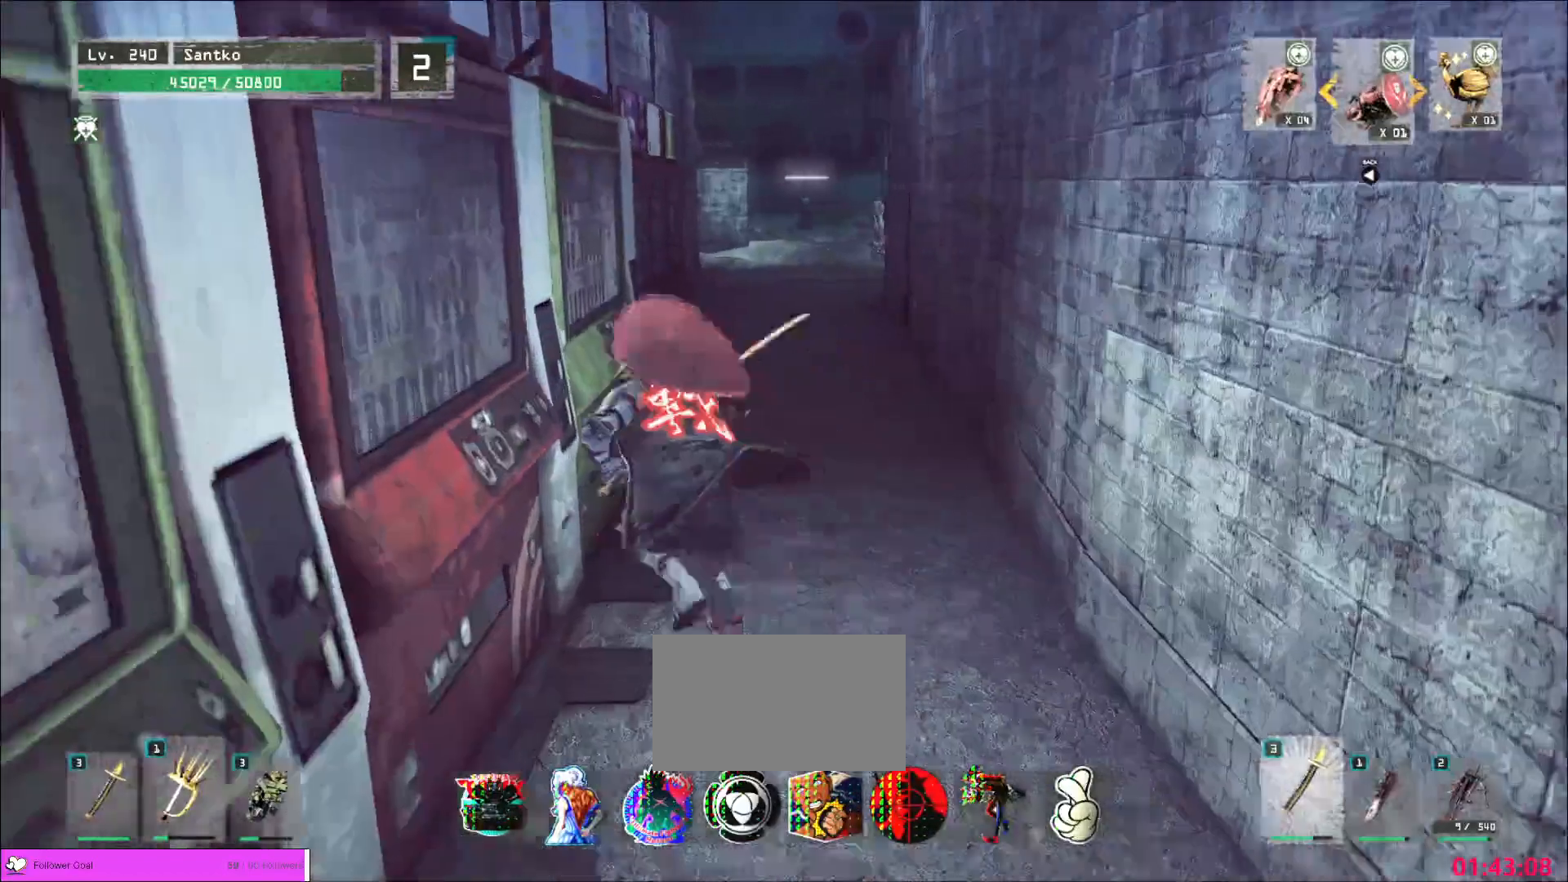
Gameplay with keyboard and mouse; each line is a JSON object with the keys and mouse buttons held at the frame after it. "events" lists presses ("down") and releases ("up") of "1", "2", "3", "4", "5", "a", "alt", "b", "c", "ctrl", "d", "e", "f", "g", "q", "r", "s", "shift", "space", "t", "tab", "v", "w", "x", "z", "mouse_left", "mouse_wheel", "mouse_right", "mouse_mb4" and "mouse_mb5" between this image and that frame as [ms after this image, input, new state], when the widget could be followed in between. "mouse_left", "mouse_wheel", "mouse_right", "mouse_mb4", "mouse_mb5" = the "left", "wheel", "right", "mb4", "mb5" buttons of the "mouse" list. No other keys are recorded. "wheel" means that the mouse wheel is clicked or scrolled. Not read: mouse_move.
{"keys": ["w"], "mouse": [], "events": []}
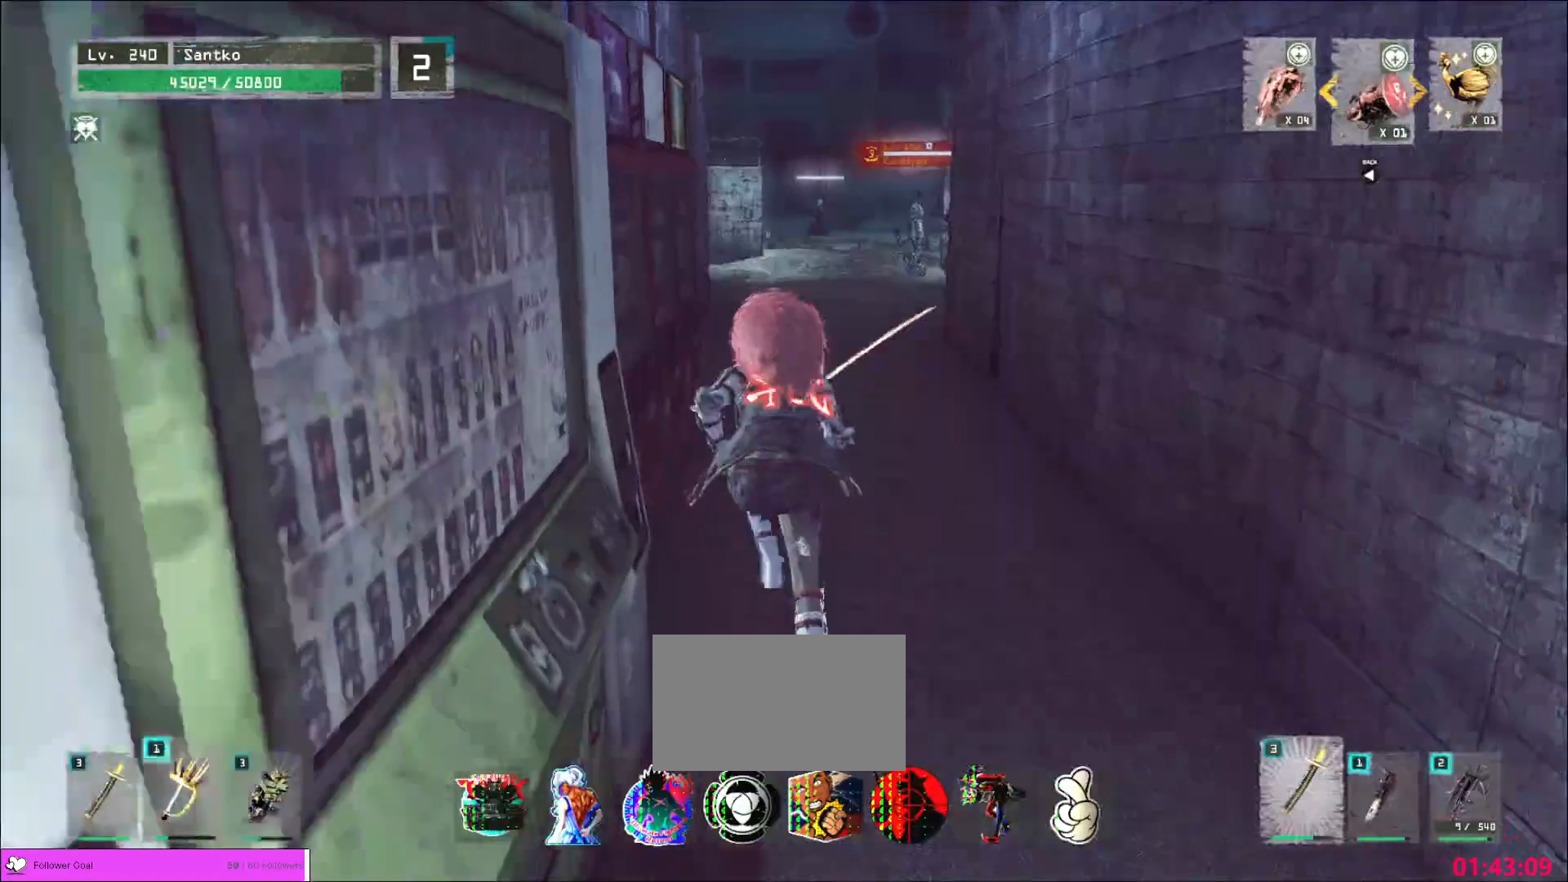
{"keys": [], "mouse": ["left"], "events": [[120, "w", "up"], [480, "mouse_left", "down"]]}
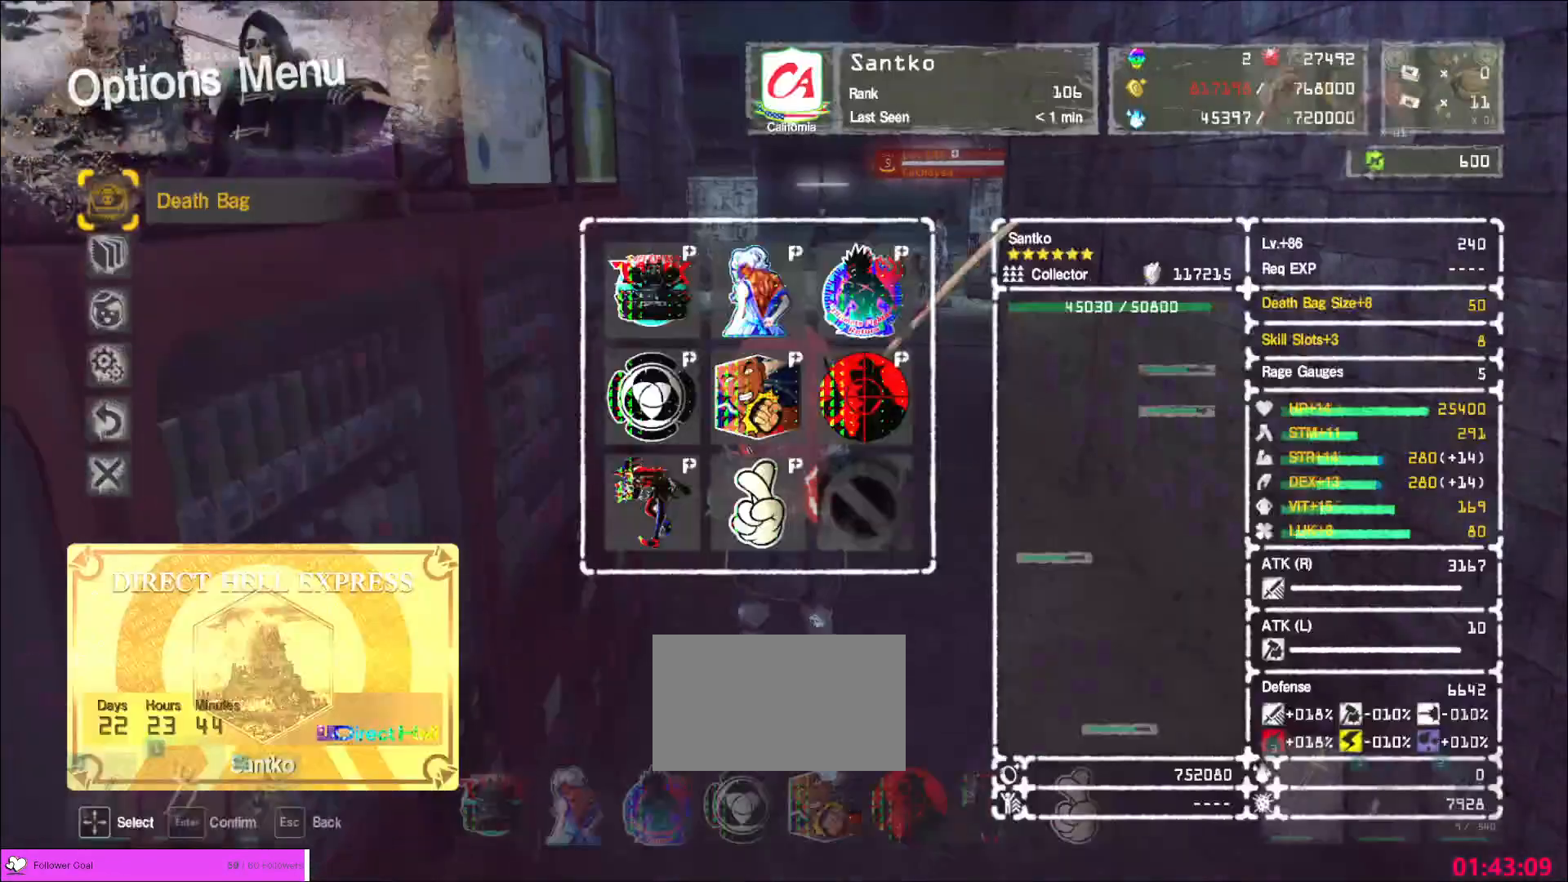
{"keys": ["d"], "mouse": []}
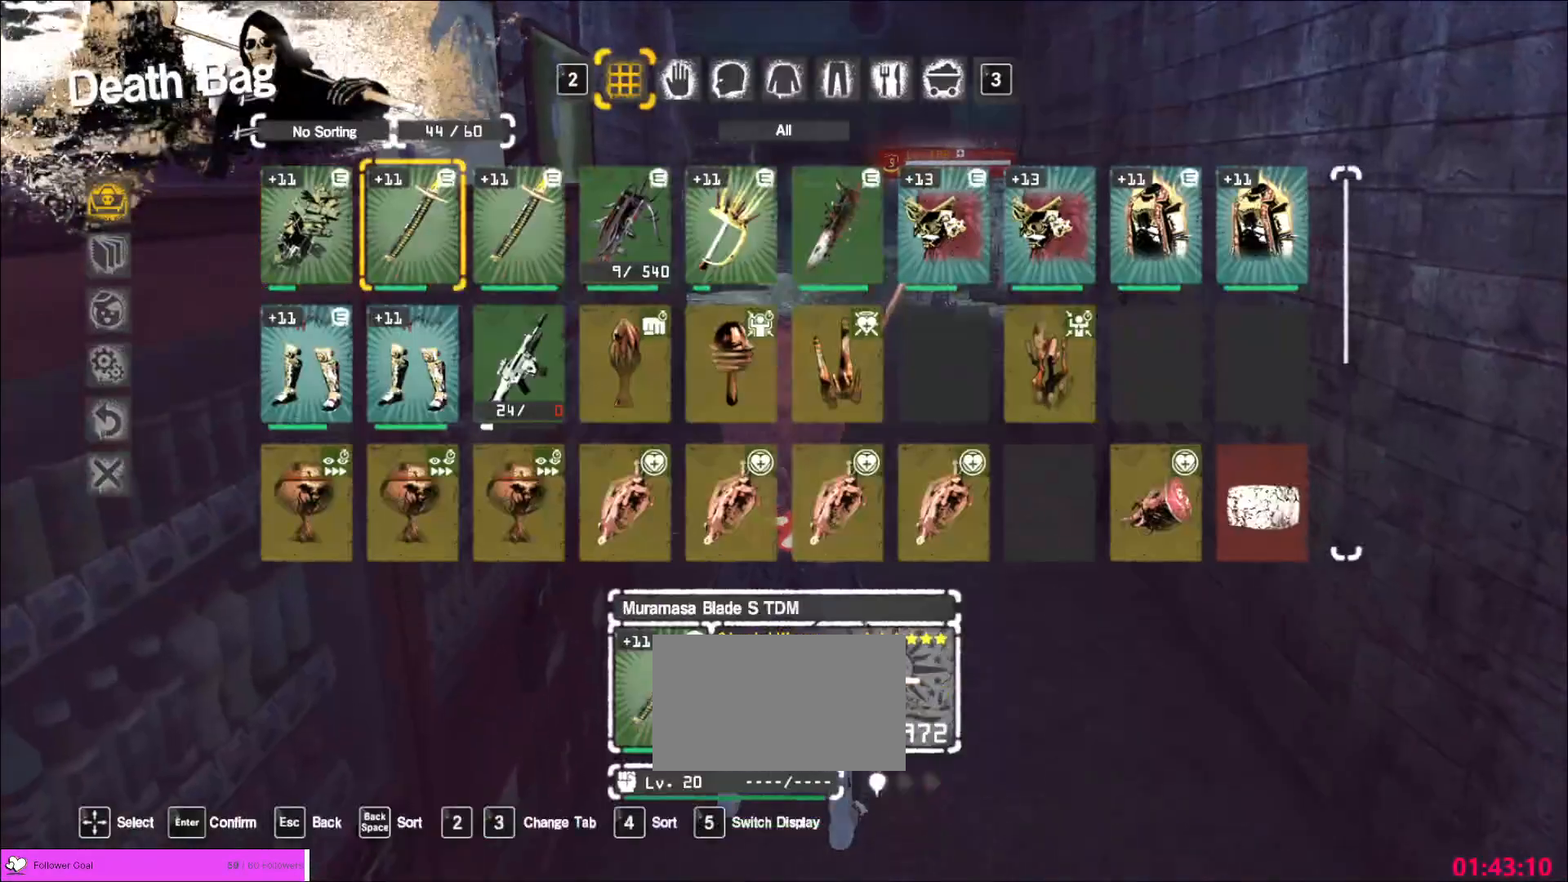
{"keys": [], "mouse": ["left"]}